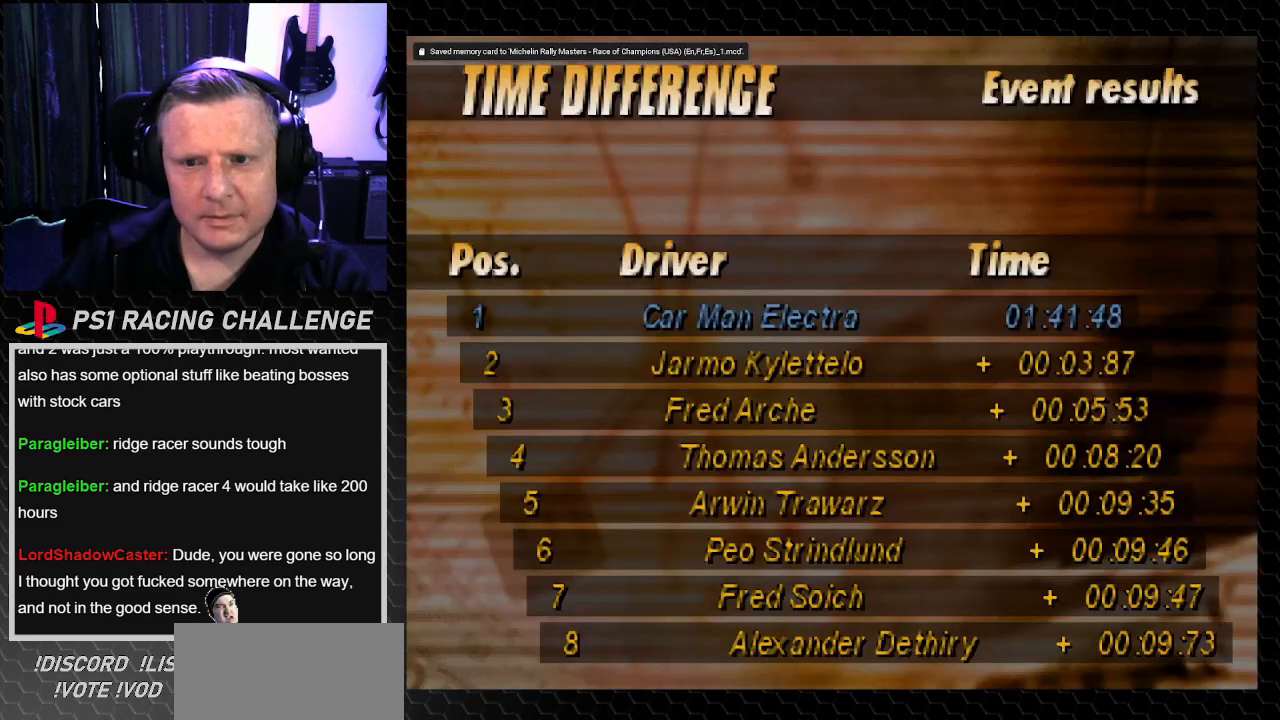
Gameplay with a controller (PlayStation layout); each line is a JSON object with the inputs held at the frame after it. "events" lists button and stick changes between this image and that frame as [ms after this image, input, new state], when the widget could be followed in between. Not read: L3 R3.
{"buttons": [], "left_stick": "center", "right_stick": "center", "events": [[401, "CROSS", "down"], [401, "right_stick", "down"], [467, "CROSS", "up"], [467, "right_stick", "center"]]}
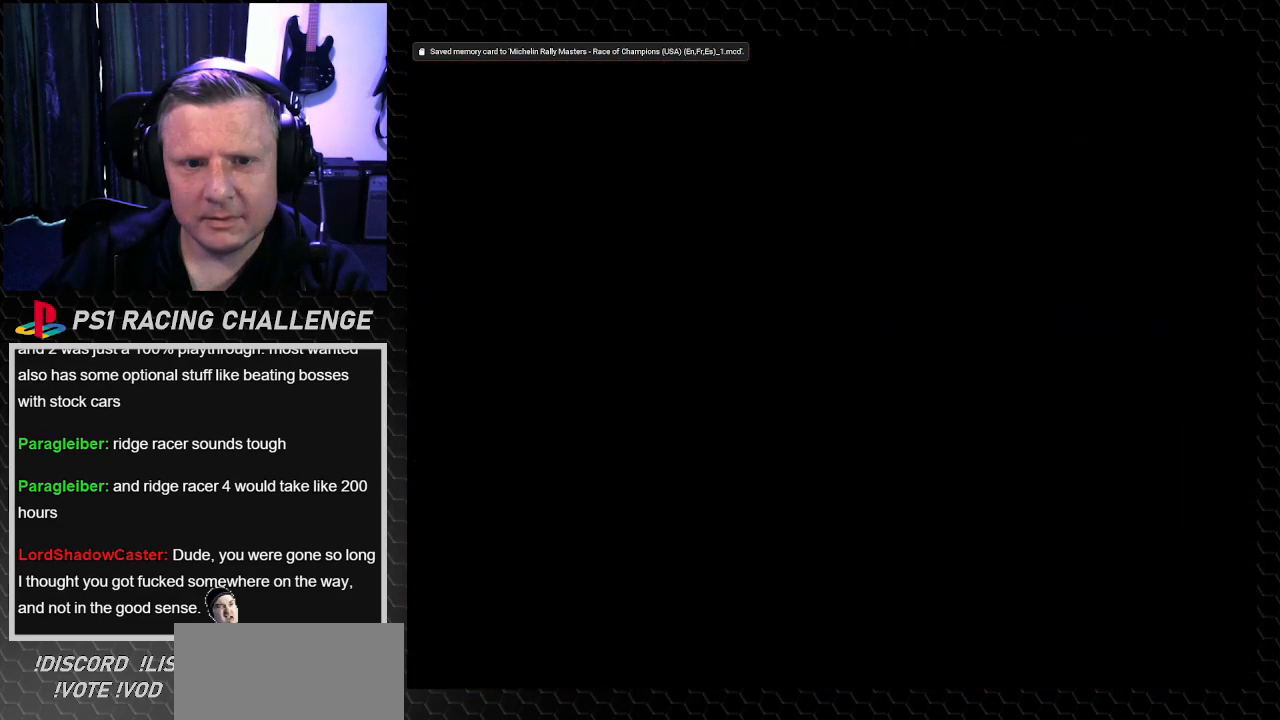
{"buttons": [], "left_stick": "center", "right_stick": "center", "events": []}
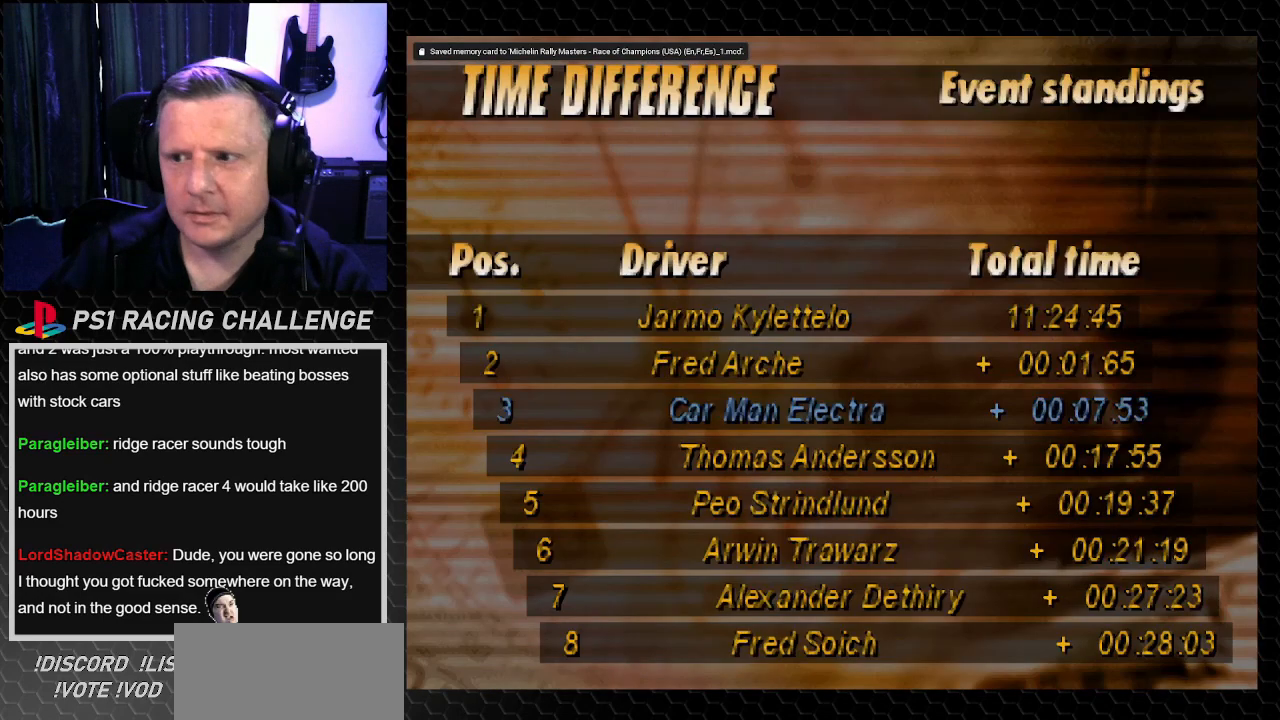
{"buttons": [], "left_stick": "center", "right_stick": "center", "events": []}
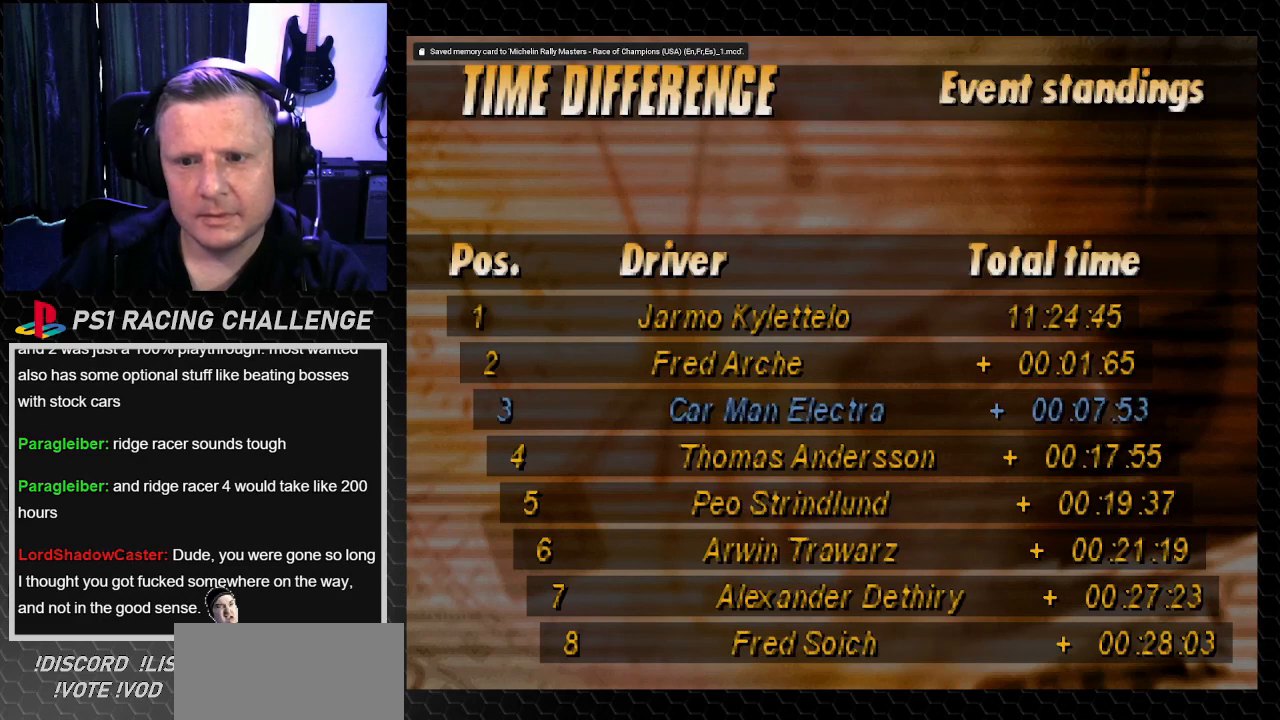
{"buttons": [], "left_stick": "center", "right_stick": "center", "events": []}
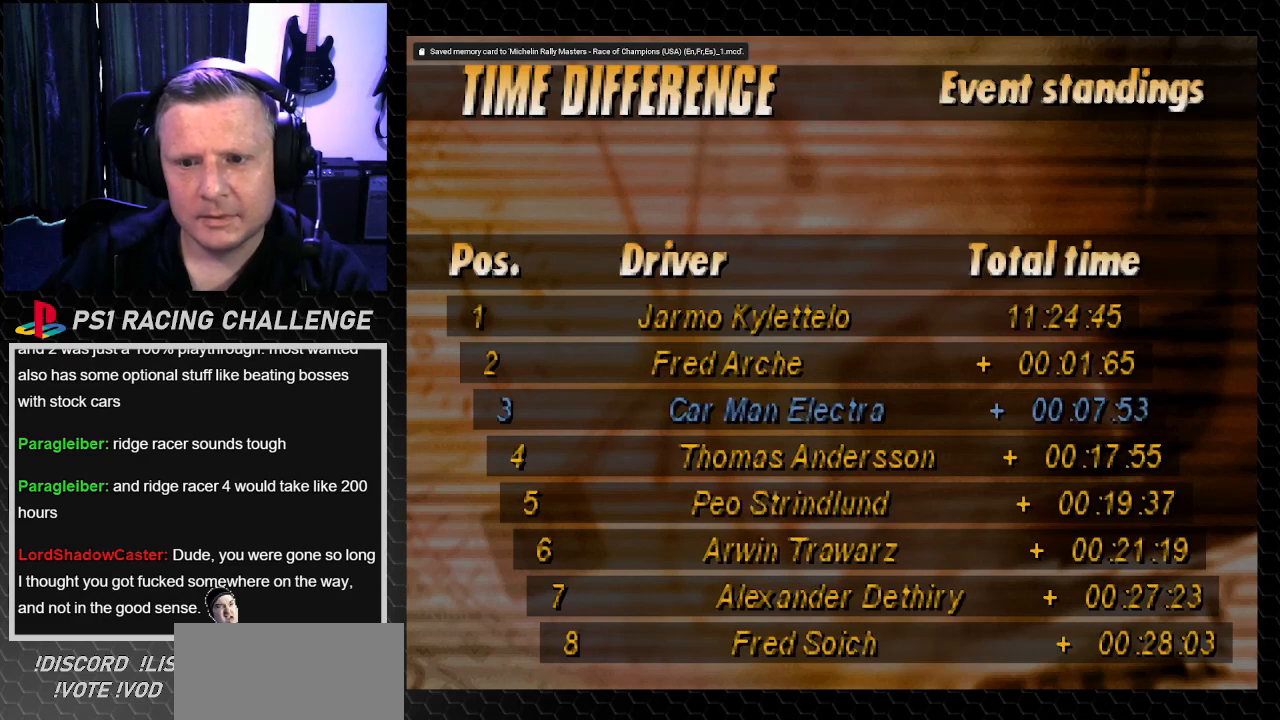
{"buttons": [], "left_stick": "center", "right_stick": "center", "events": []}
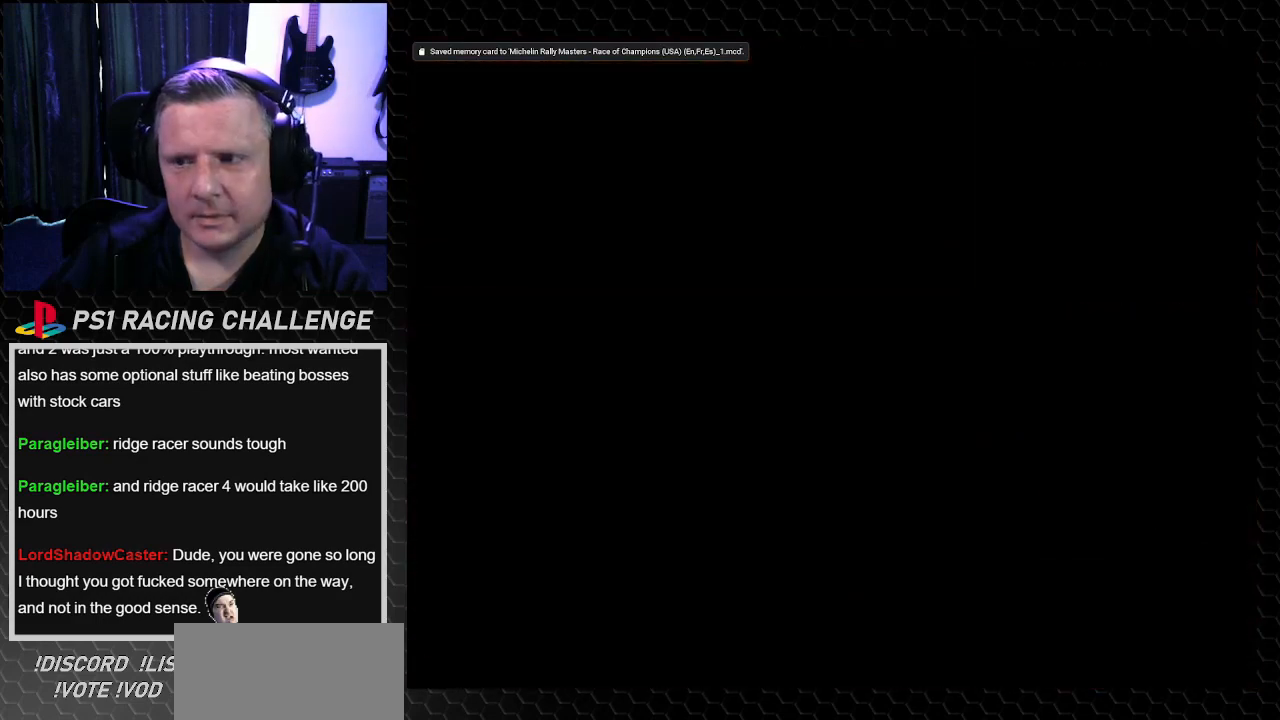
{"buttons": [], "left_stick": "center", "right_stick": "center", "events": []}
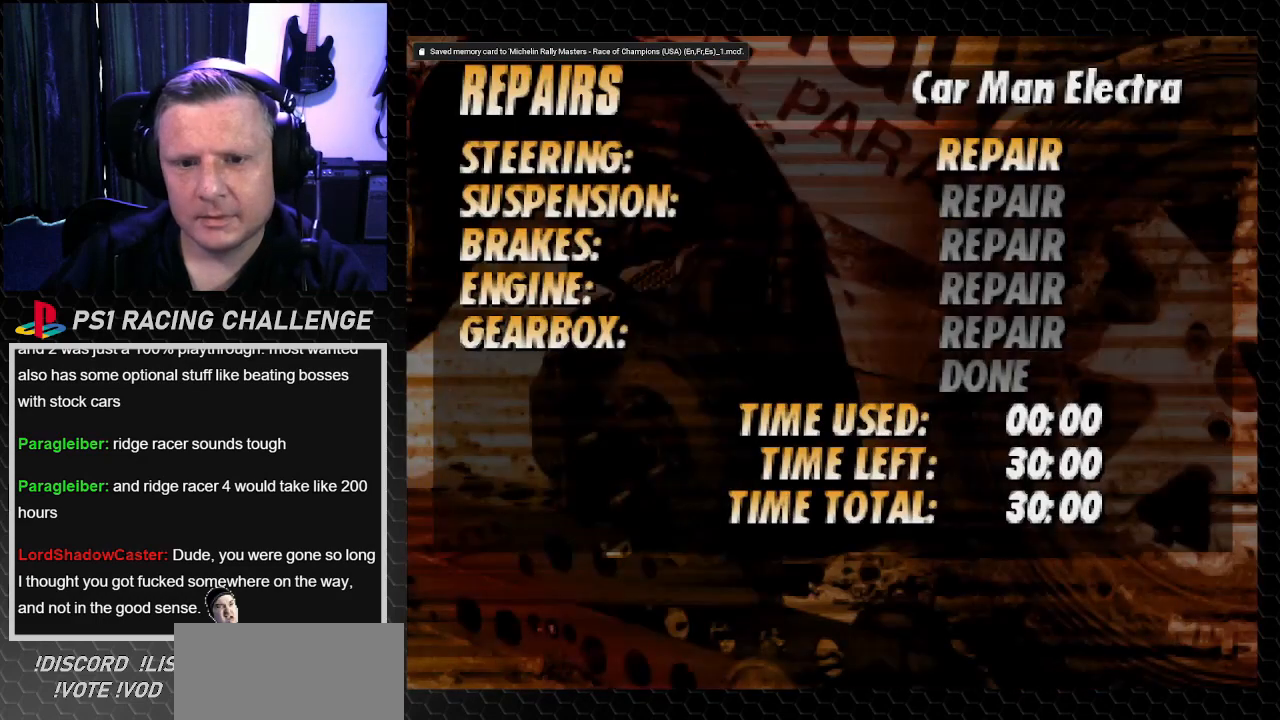
{"buttons": [], "left_stick": "center", "right_stick": "center", "events": []}
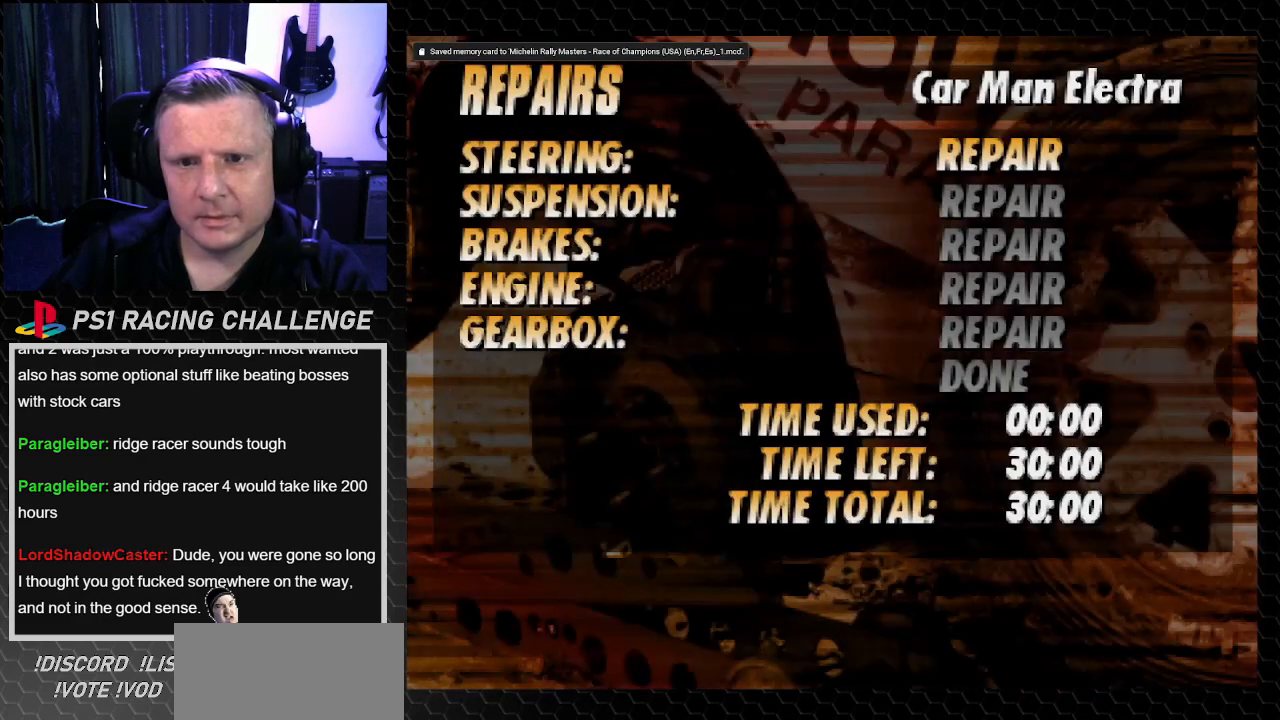
{"buttons": [], "left_stick": "center", "right_stick": "center", "events": [[400, "DPAD_UP", "down"], [500, "DPAD_UP", "up"]]}
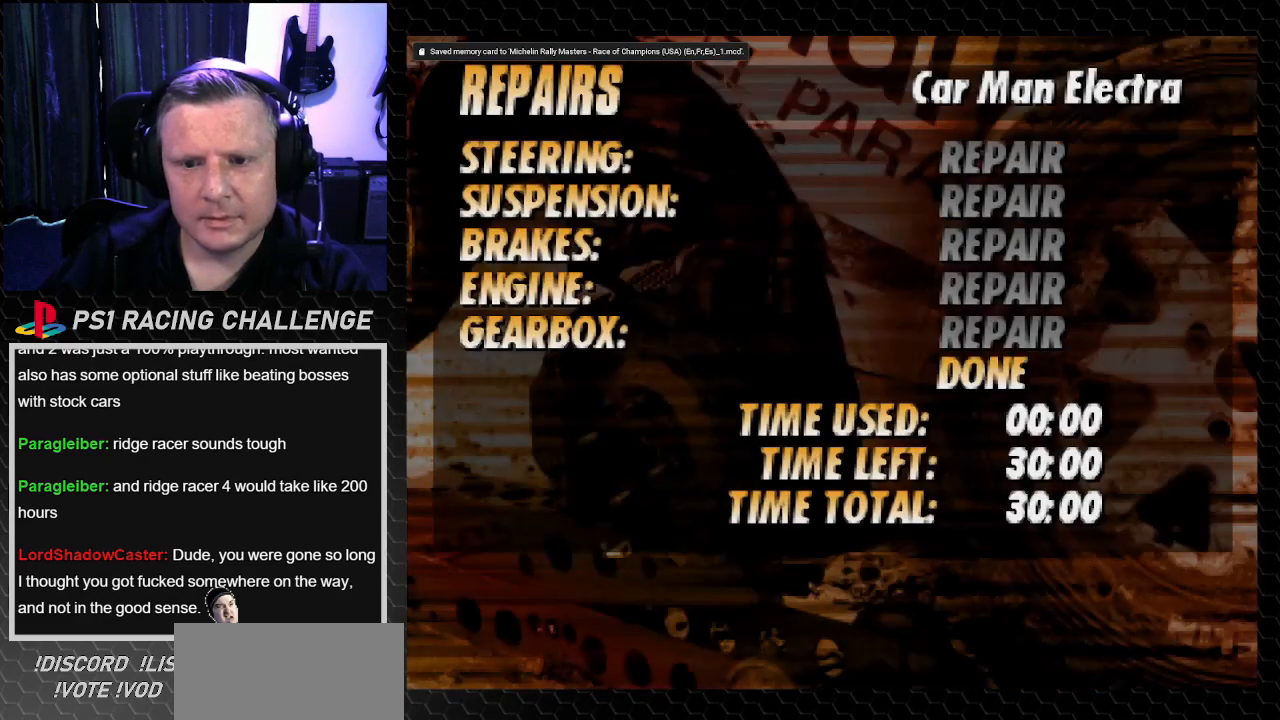
{"buttons": [], "left_stick": "center", "right_stick": "center", "events": []}
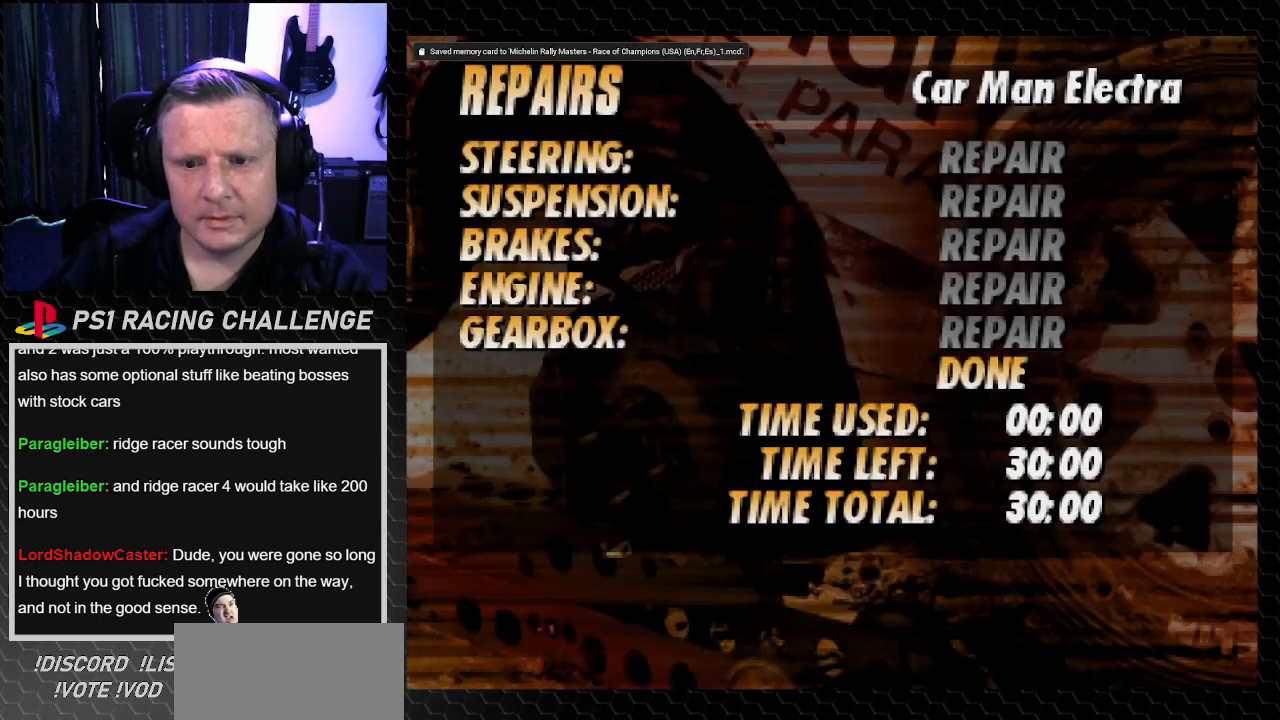
{"buttons": [], "left_stick": "center", "right_stick": "center", "events": [[333, "CROSS", "down"], [333, "right_stick", "down"], [400, "CROSS", "up"], [400, "right_stick", "center"]]}
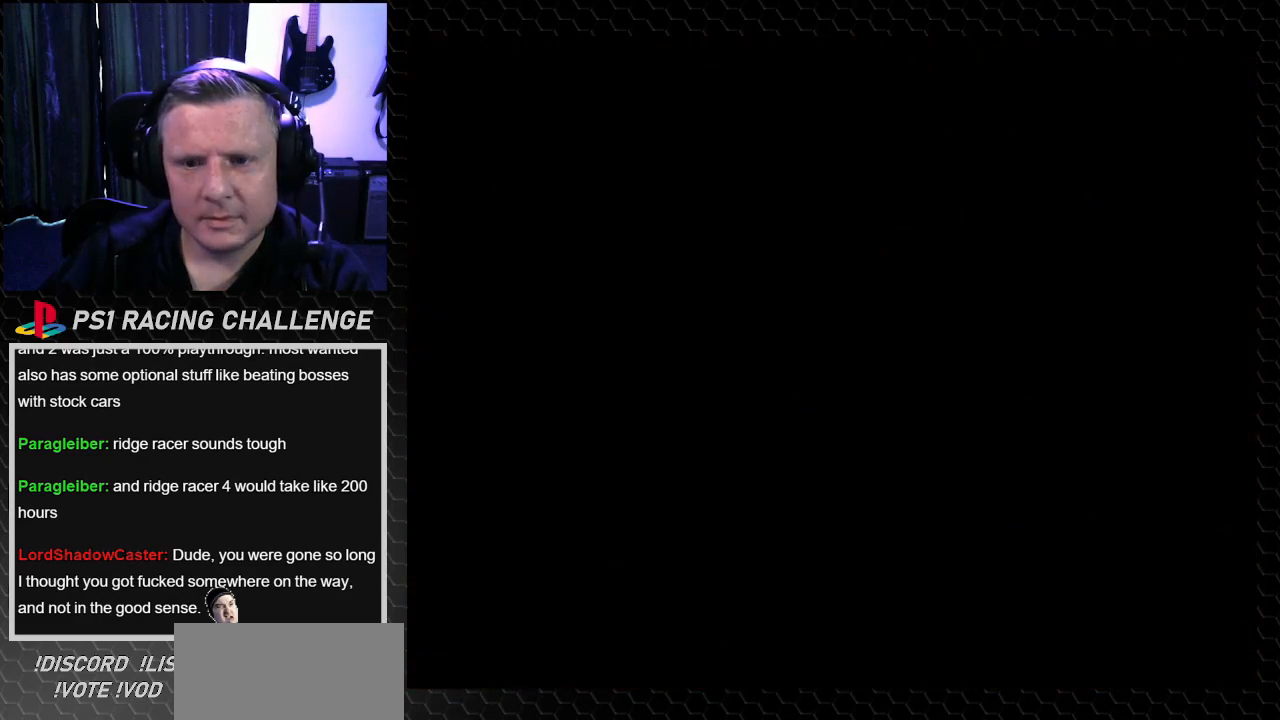
{"buttons": [], "left_stick": "center", "right_stick": "center", "events": []}
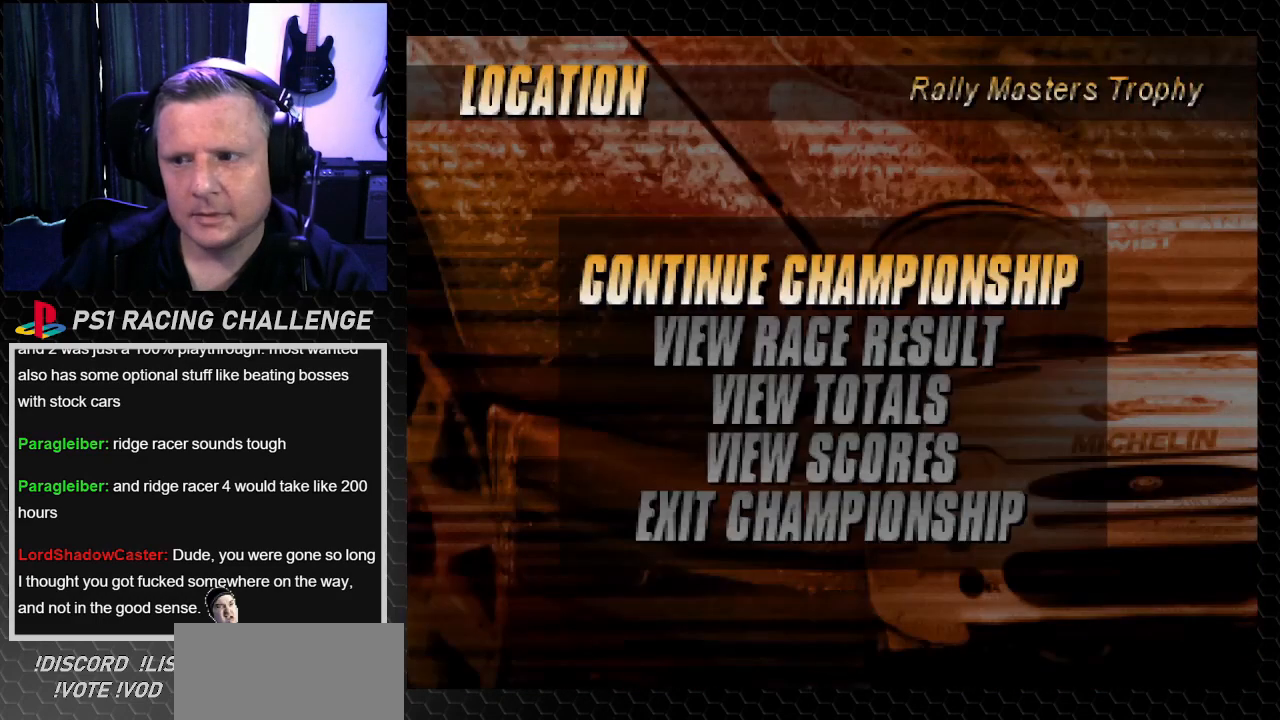
{"buttons": [], "left_stick": "center", "right_stick": "center", "events": []}
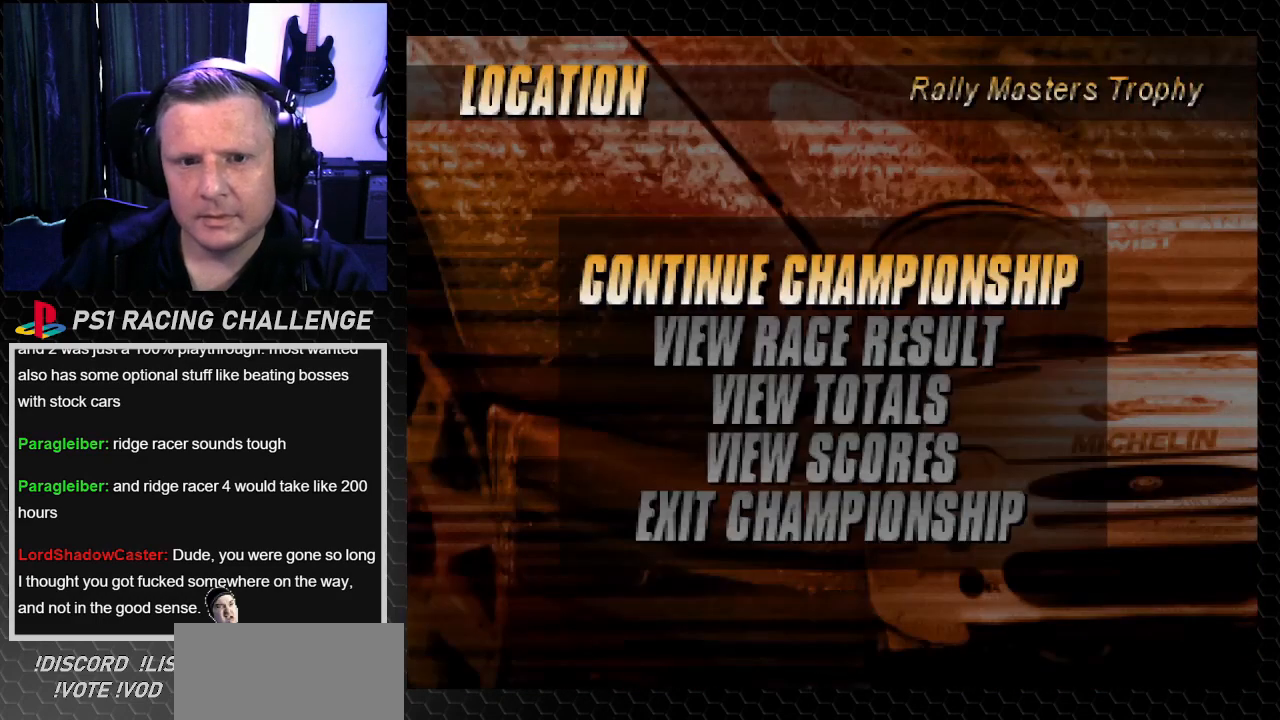
{"buttons": [], "left_stick": "center", "right_stick": "center", "events": []}
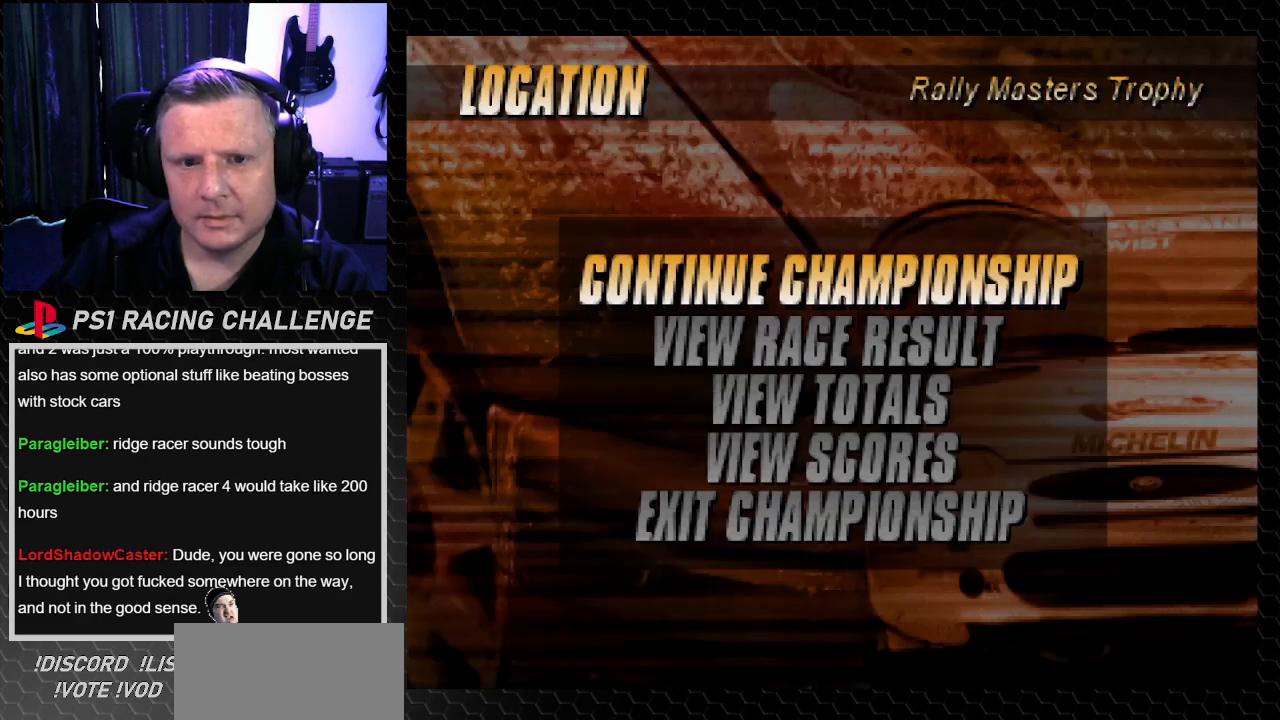
{"buttons": [], "left_stick": "center", "right_stick": "center", "events": [[200, "CROSS", "down"], [200, "right_stick", "down"], [300, "CROSS", "up"], [300, "right_stick", "center"]]}